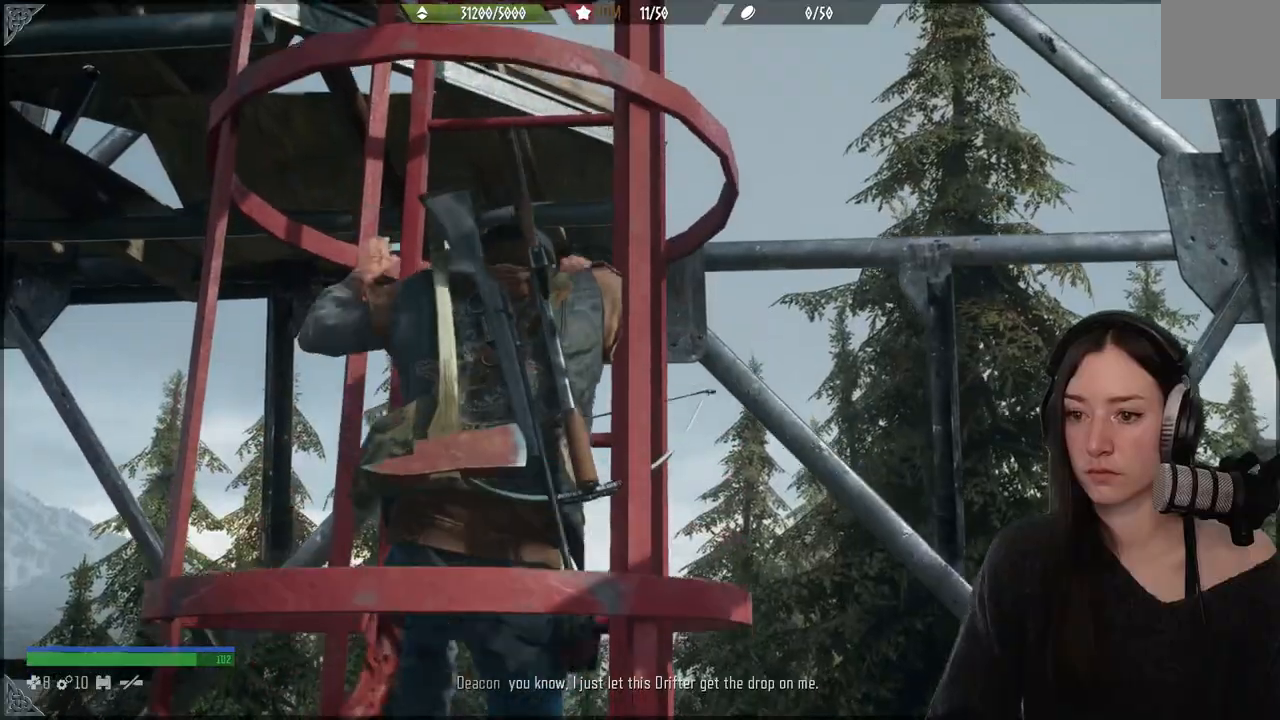
Gameplay with a controller (Xbox layout); each line is a JSON object with the inputs held at the frame after it (dt_ms = milliseconds from this image to that frame). "events" lists button and stick changes between this image and that frame as [ms after this image, input, new state], when the widget could be followed in between. Not read: L3.
{"dt_ms": 500, "buttons": [], "left_stick": "up", "right_stick": "center", "events": []}
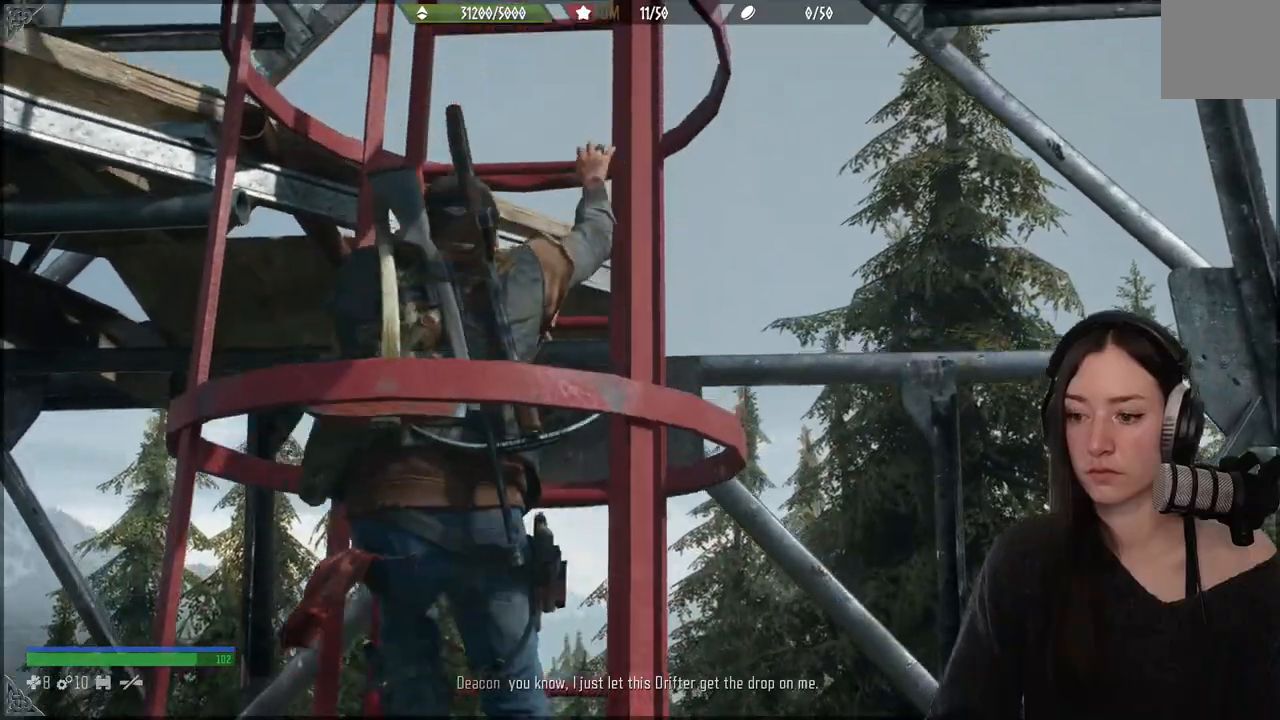
{"dt_ms": 500, "buttons": [], "left_stick": "up", "right_stick": "center", "events": []}
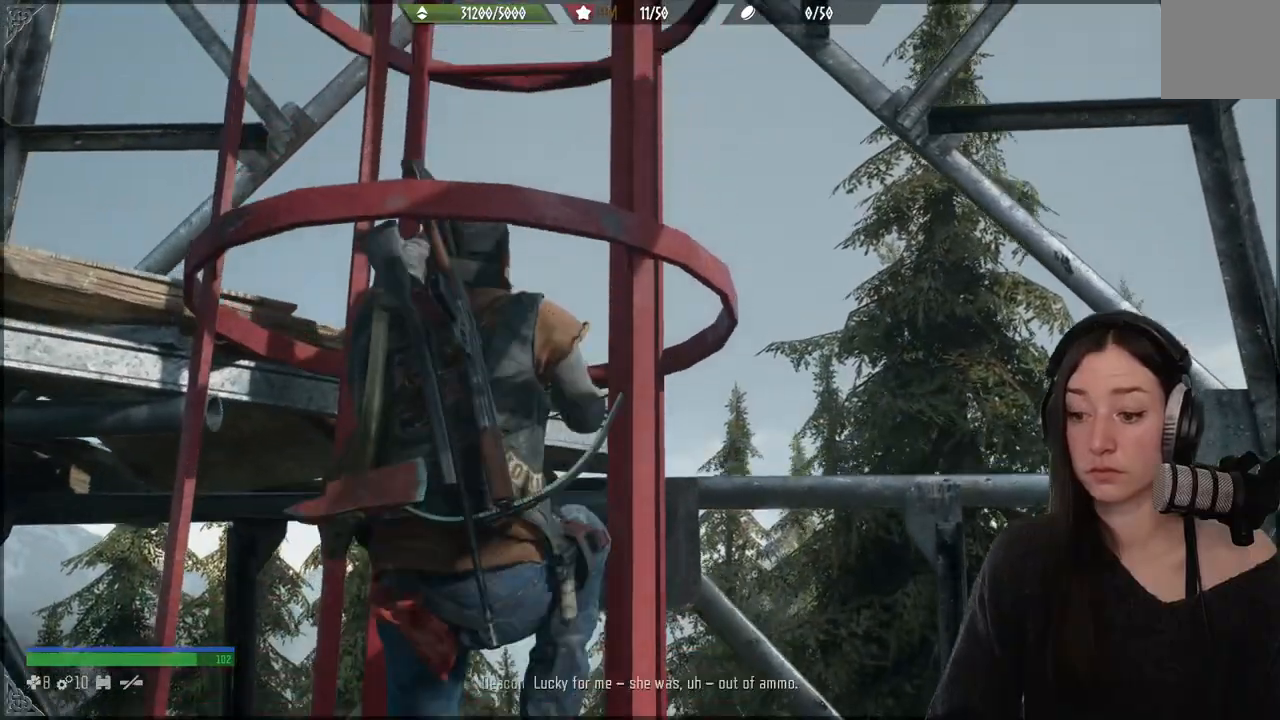
{"dt_ms": 500, "buttons": [], "left_stick": "up", "right_stick": "center", "events": []}
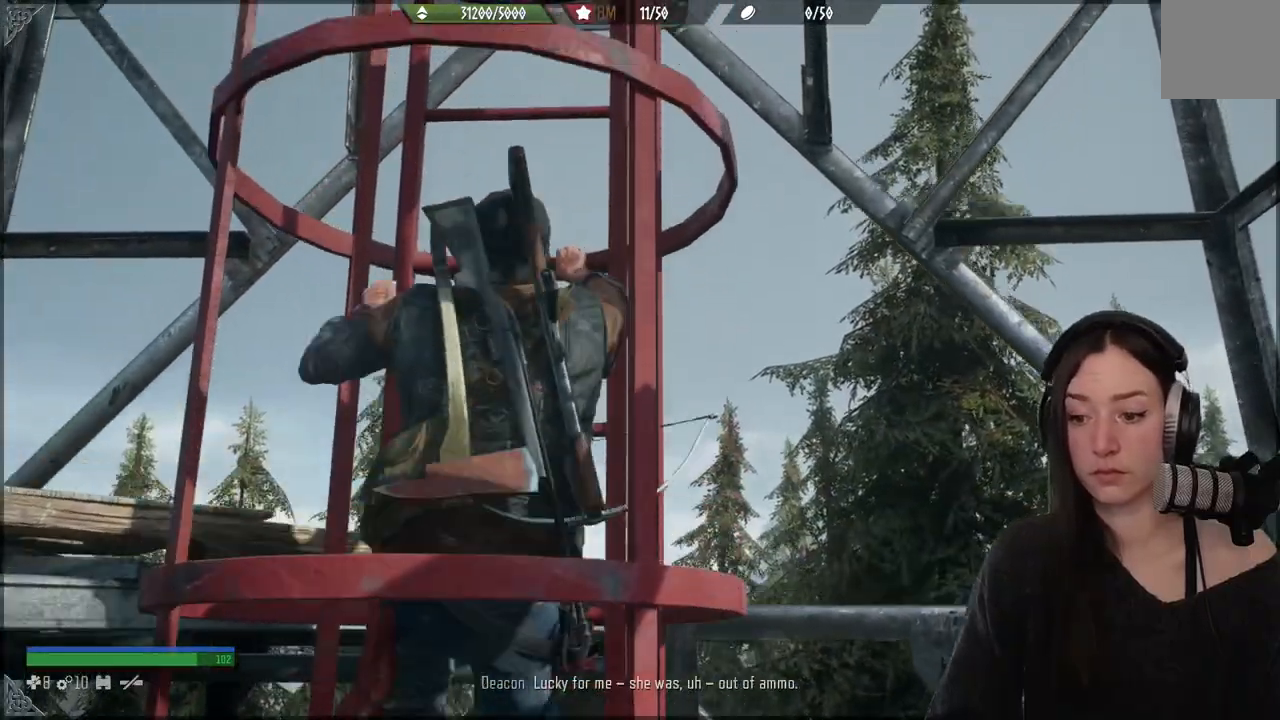
{"dt_ms": 1000, "buttons": [], "left_stick": "up", "right_stick": "center"}
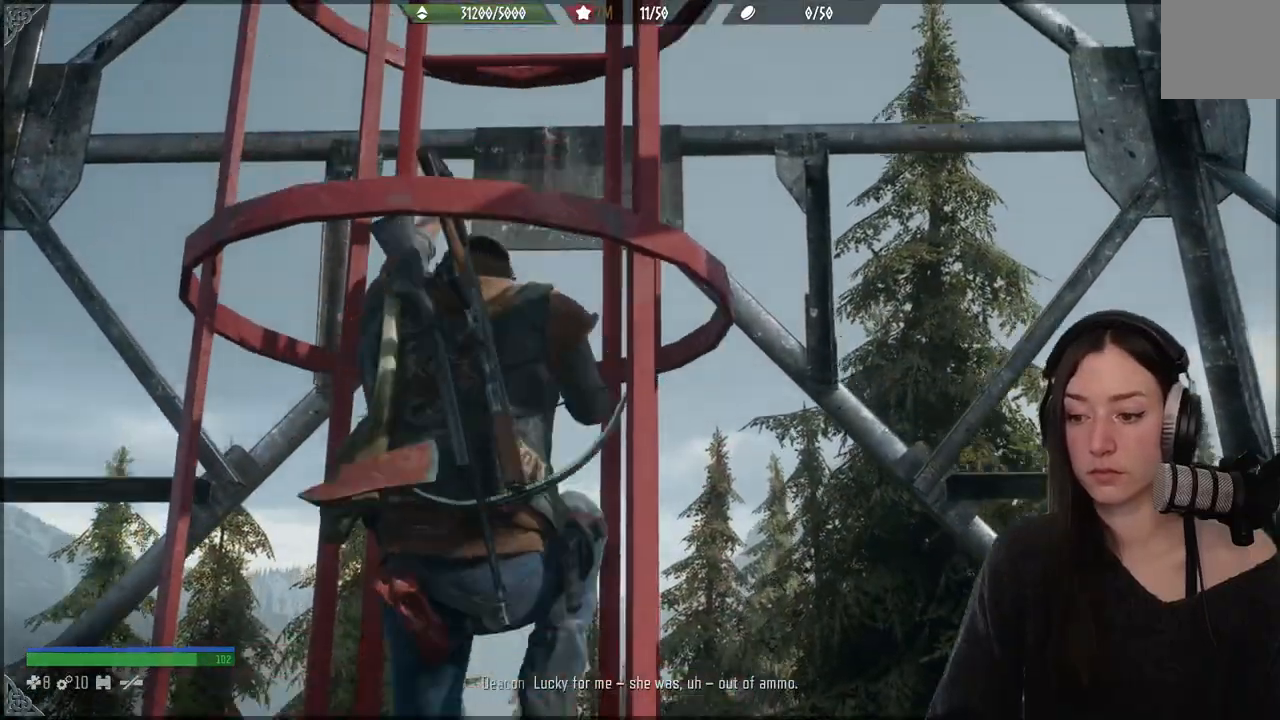
{"dt_ms": 500, "buttons": [], "left_stick": "up", "right_stick": "center", "events": []}
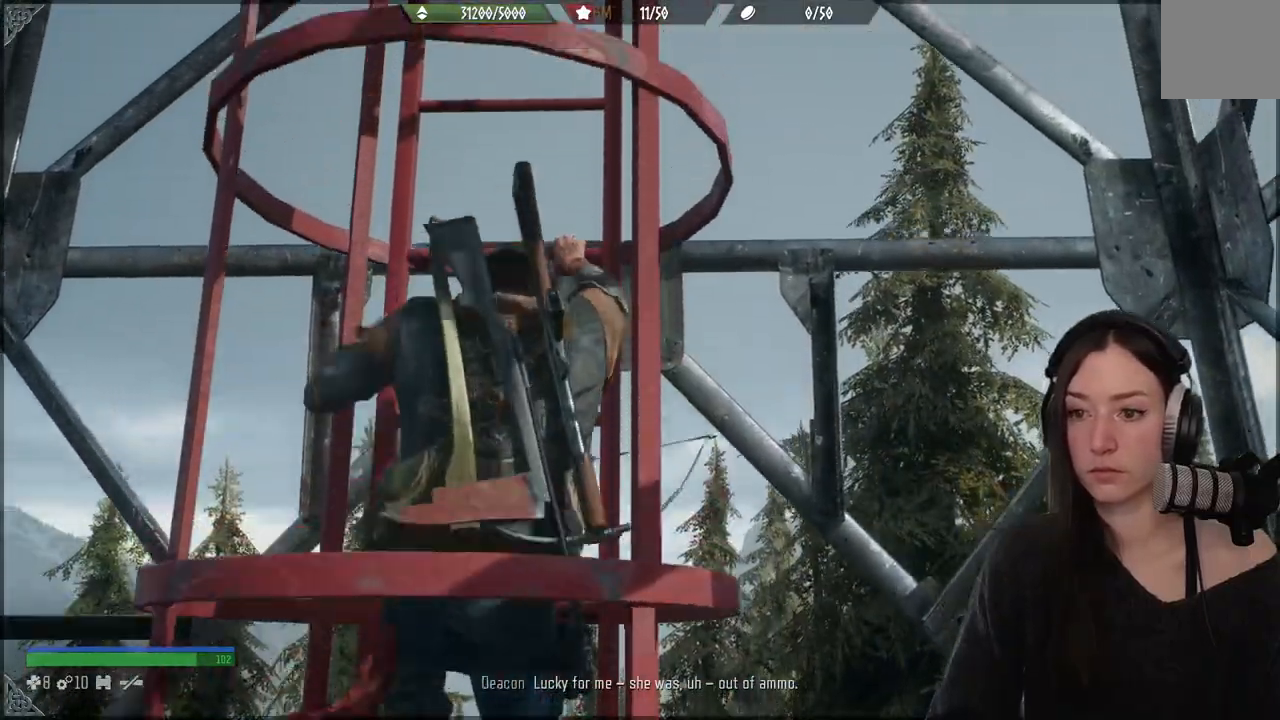
{"dt_ms": 1000, "buttons": [], "left_stick": "up", "right_stick": "center"}
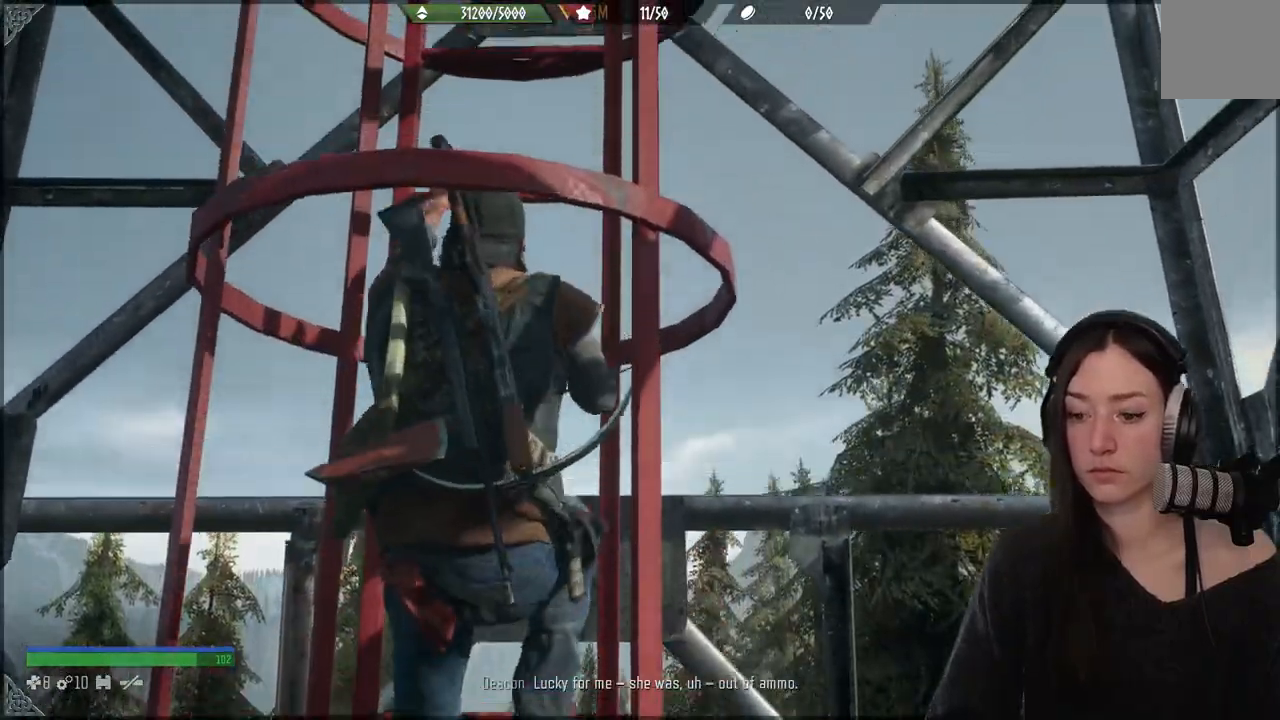
{"dt_ms": 500, "buttons": [], "left_stick": "up", "right_stick": "center", "events": []}
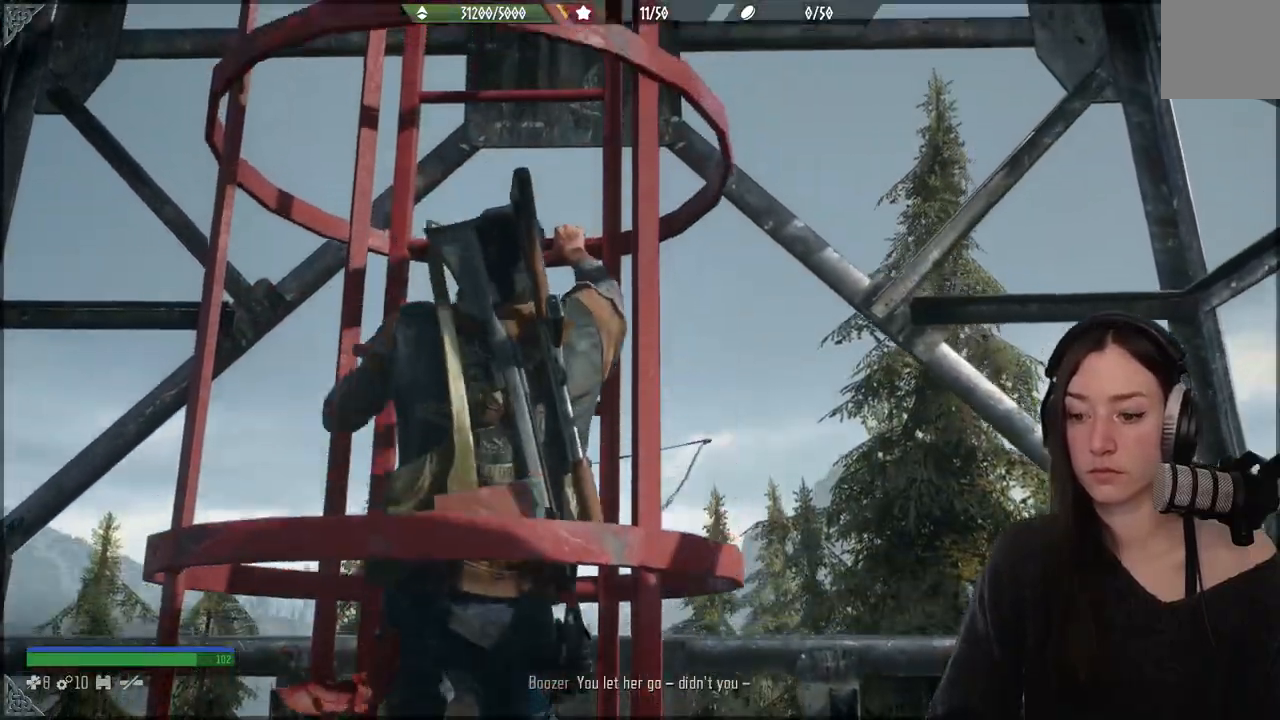
{"dt_ms": 500, "buttons": [], "left_stick": "up", "right_stick": "center", "events": []}
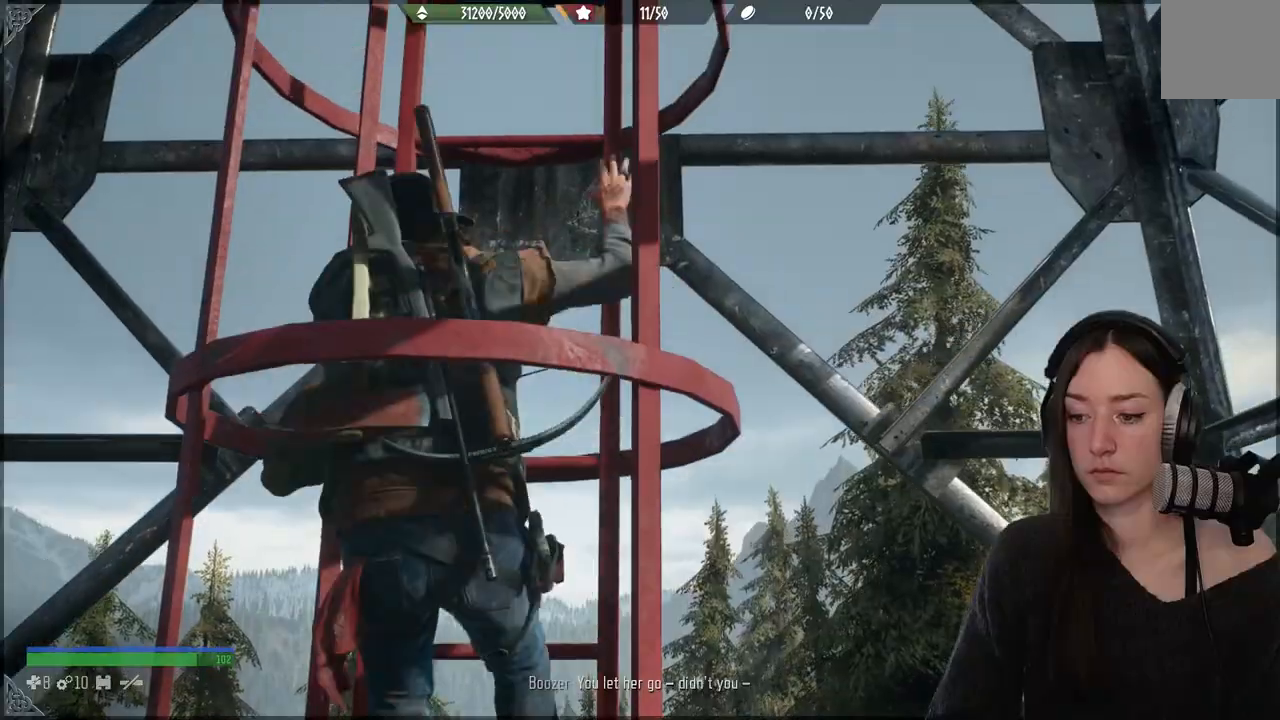
{"dt_ms": 500, "buttons": [], "left_stick": "up", "right_stick": "center", "events": []}
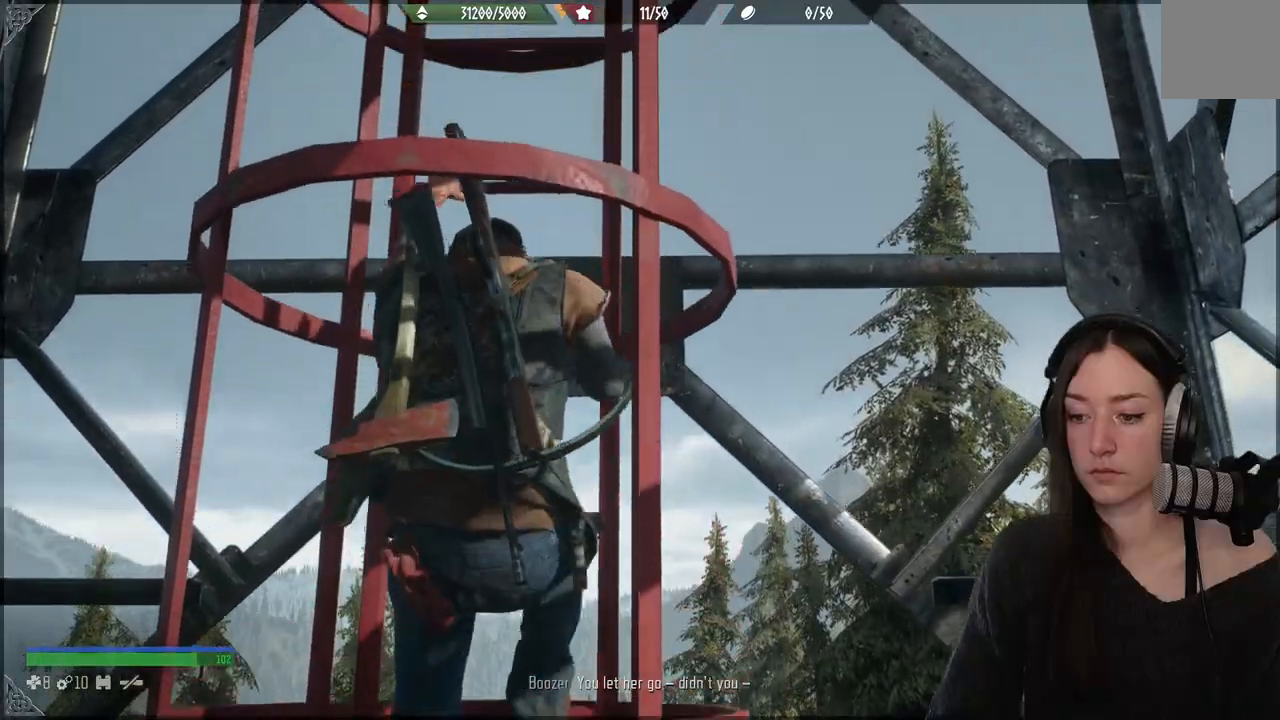
{"dt_ms": 500, "buttons": [], "left_stick": "up", "right_stick": "center", "events": []}
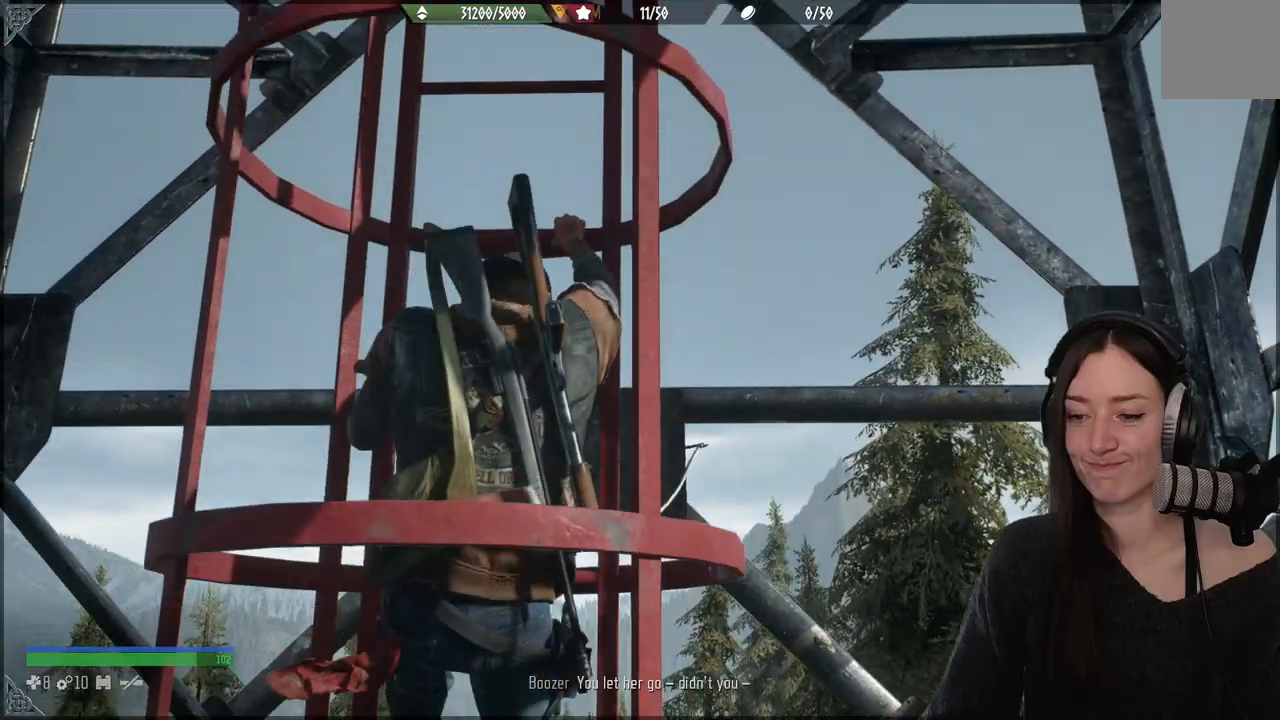
{"dt_ms": 500, "buttons": [], "left_stick": "up", "right_stick": "center", "events": []}
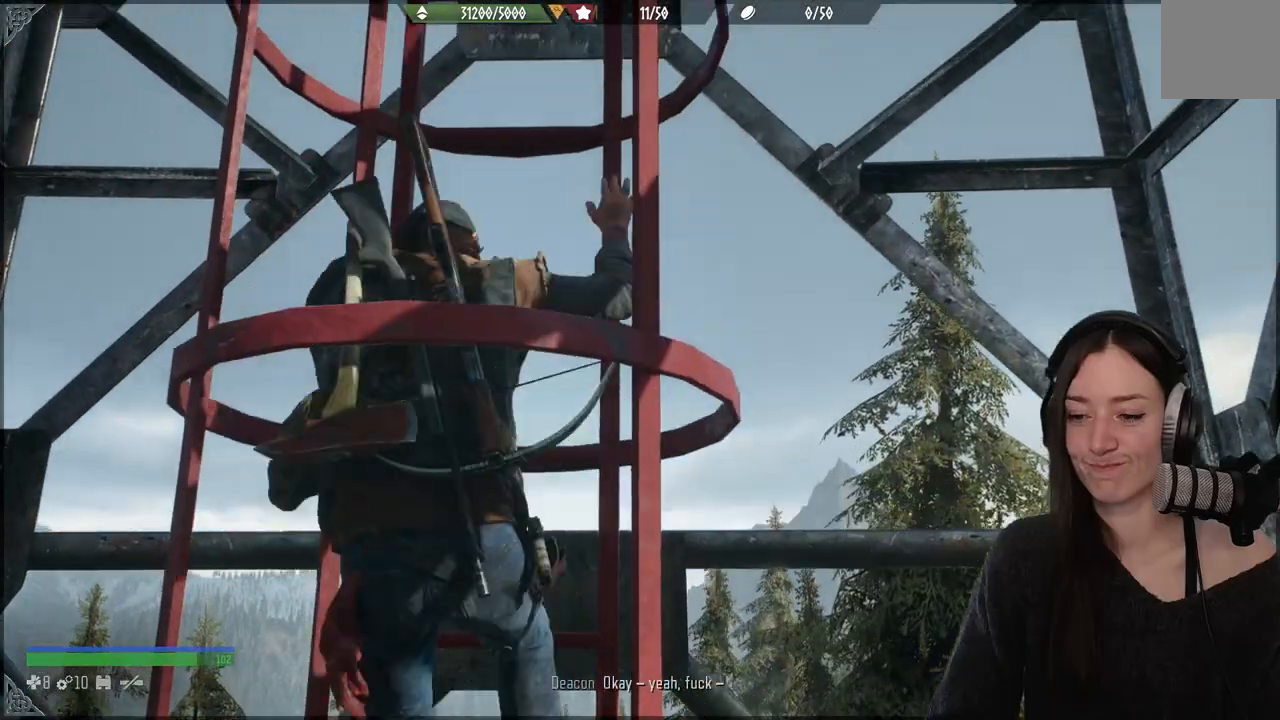
{"dt_ms": 500, "buttons": [], "left_stick": "up", "right_stick": "center", "events": []}
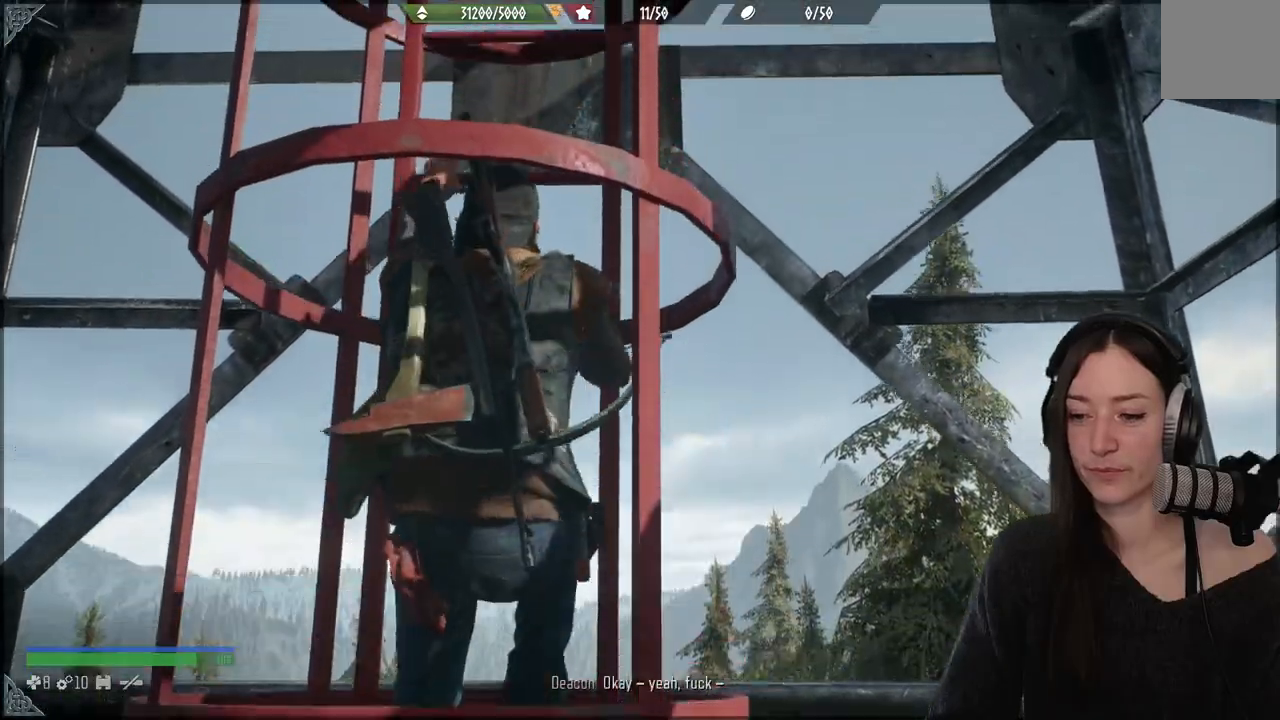
{"dt_ms": 500, "buttons": [], "left_stick": "up", "right_stick": "center", "events": []}
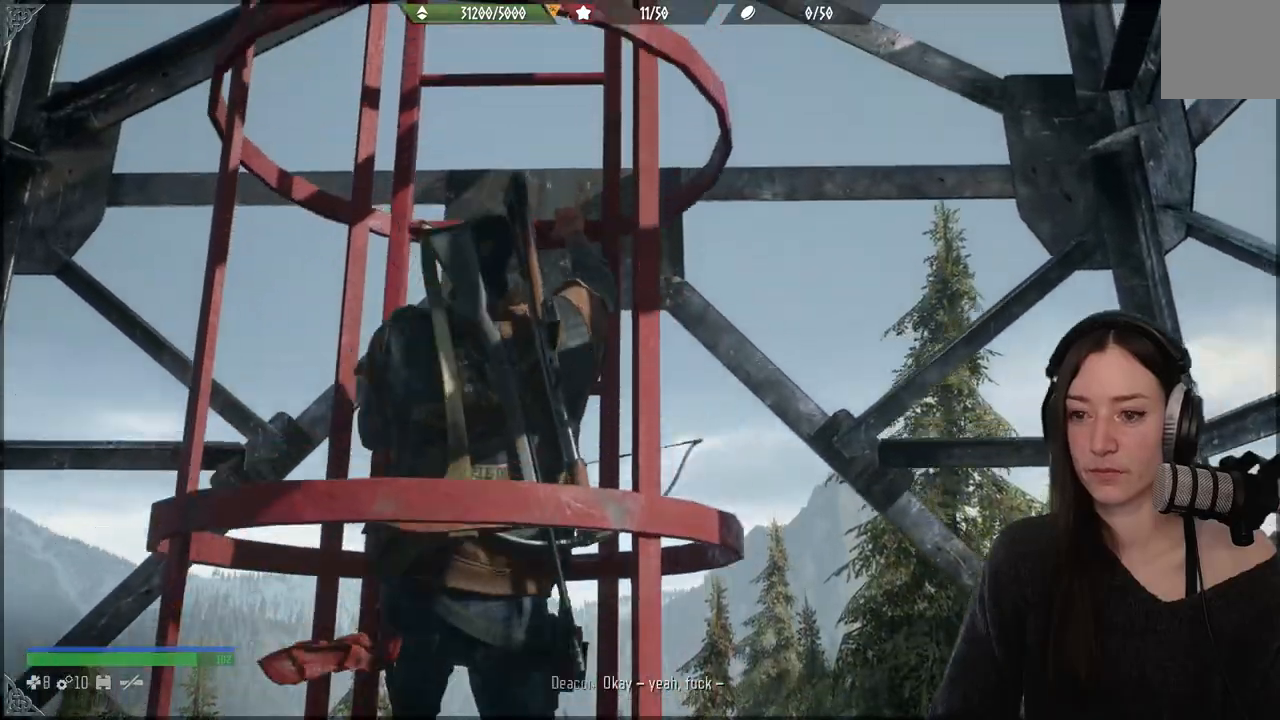
{"dt_ms": 500, "buttons": [], "left_stick": "up", "right_stick": "center", "events": []}
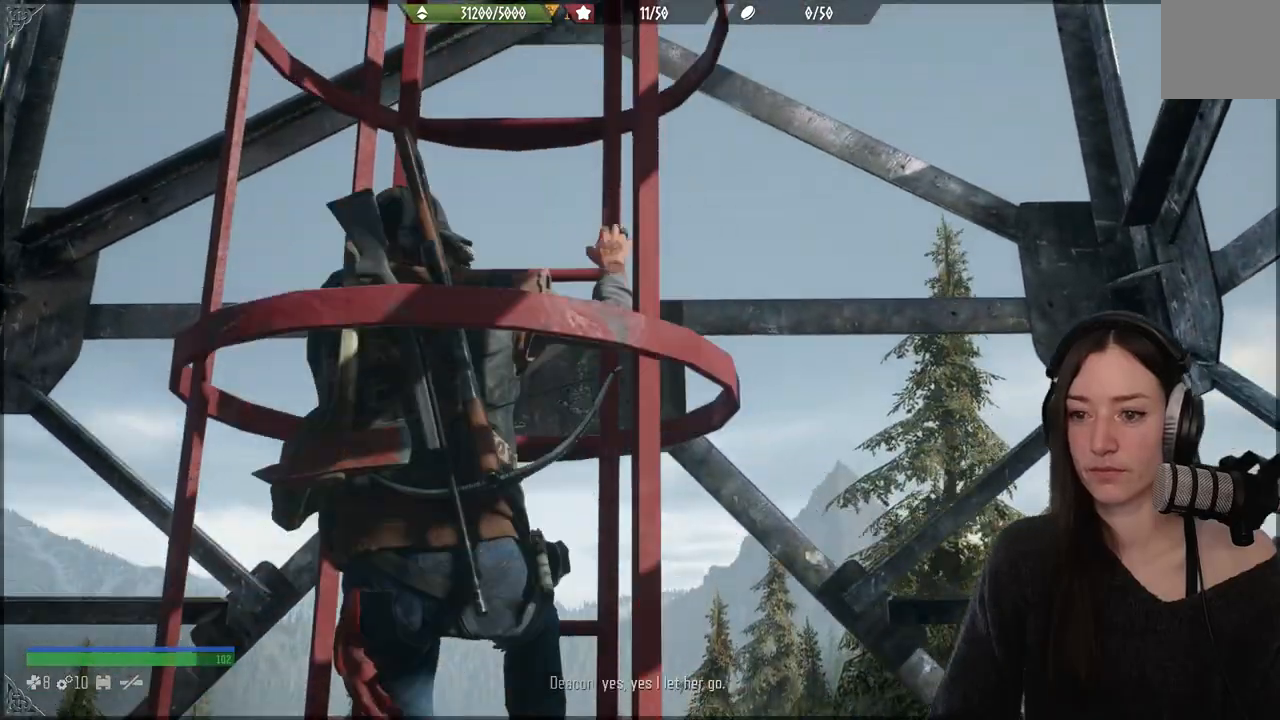
{"dt_ms": 500, "buttons": [], "left_stick": "up", "right_stick": "center", "events": []}
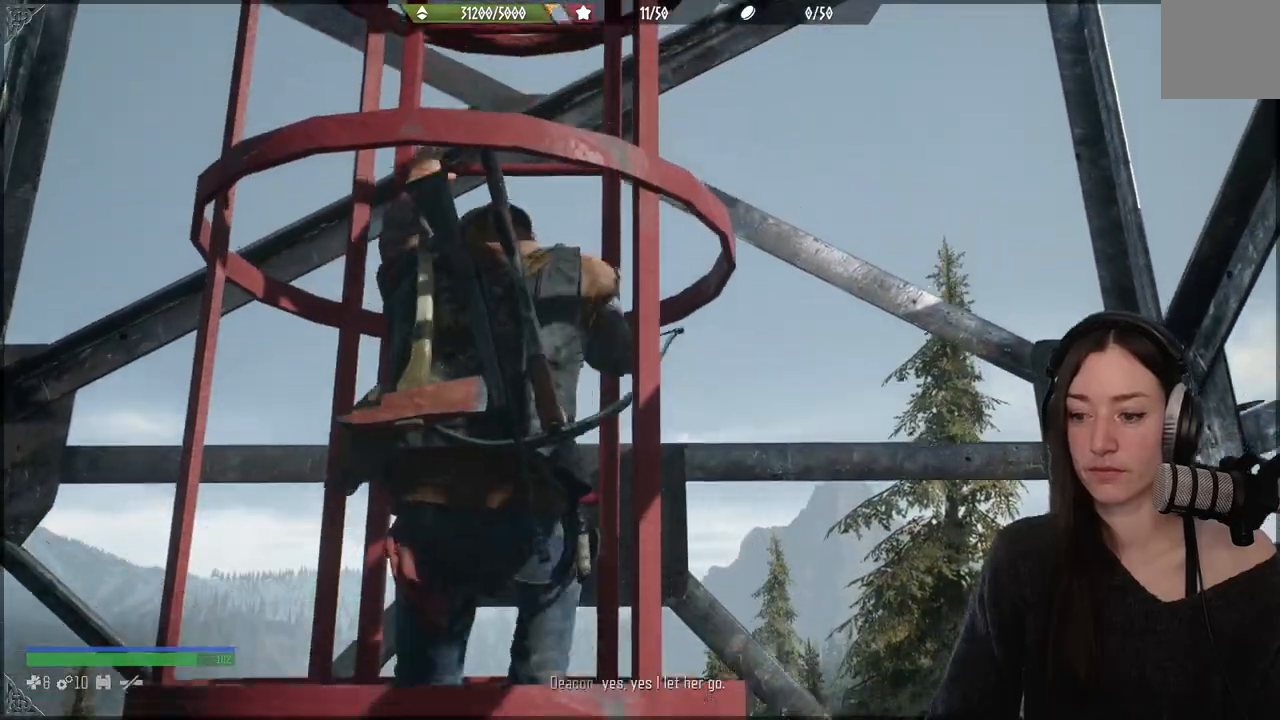
{"dt_ms": 500, "buttons": [], "left_stick": "up", "right_stick": "center", "events": []}
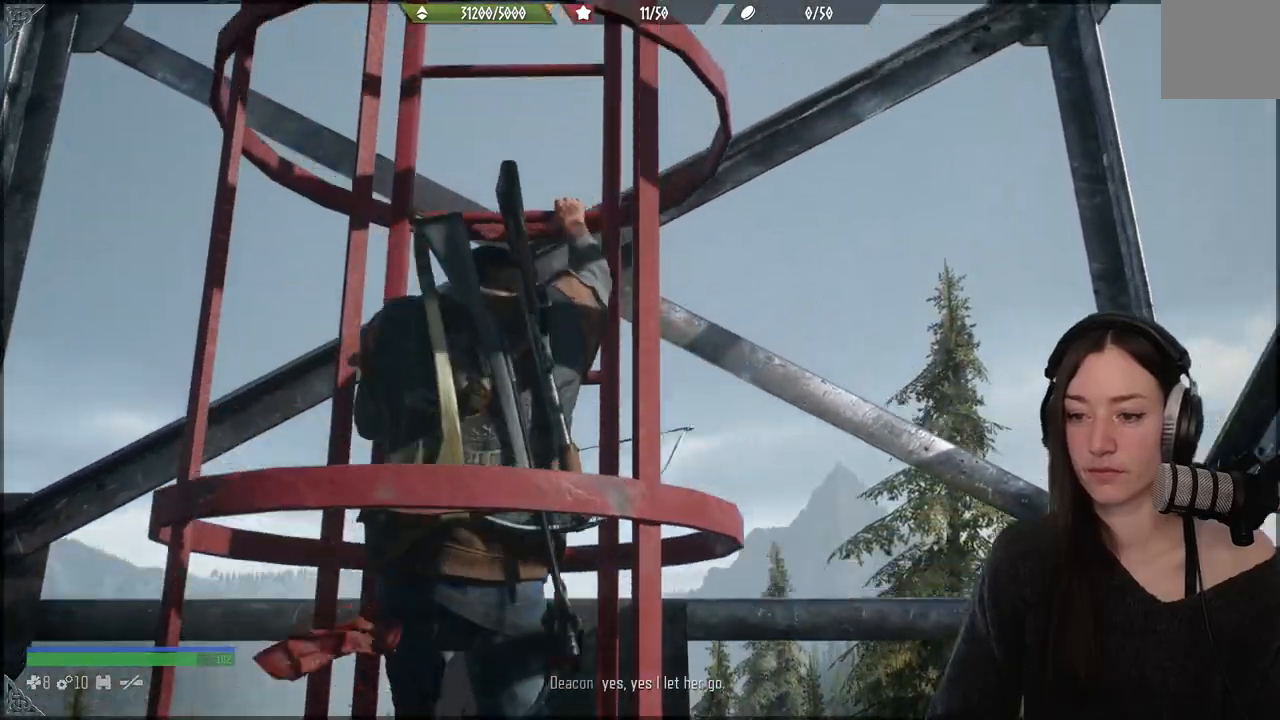
{"dt_ms": 500, "buttons": [], "left_stick": "up", "right_stick": "center", "events": []}
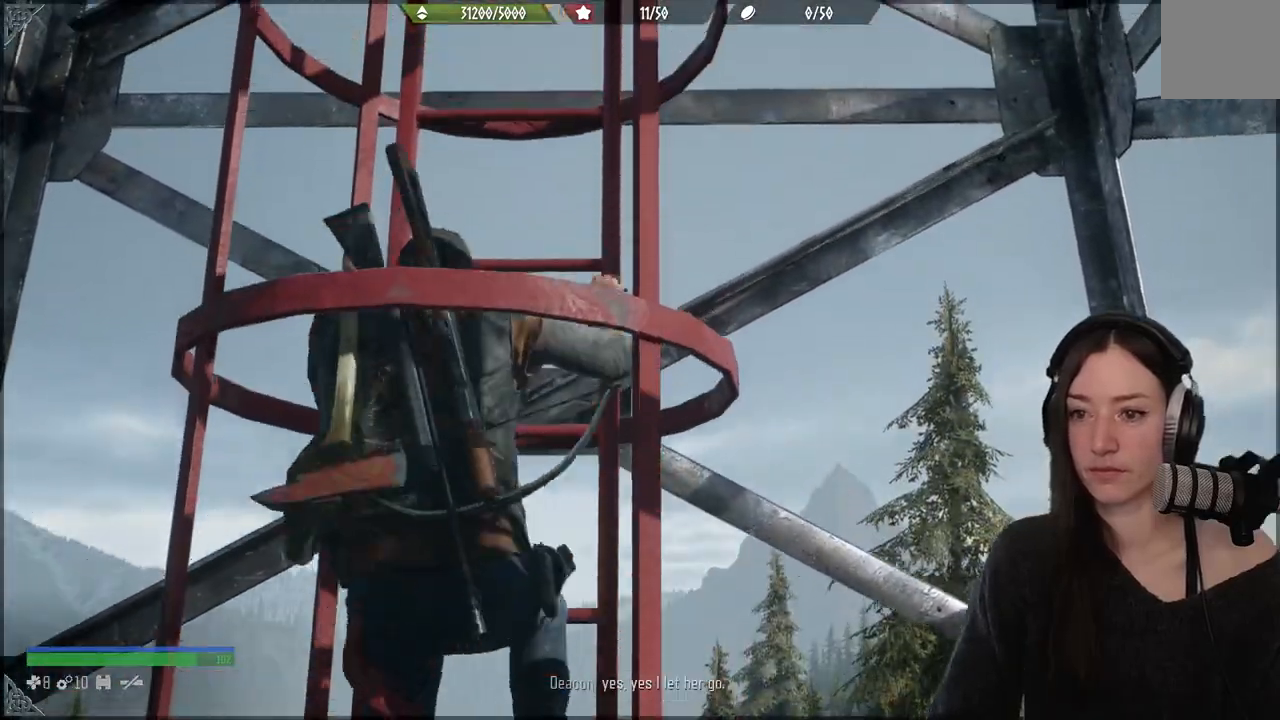
{"dt_ms": 500, "buttons": [], "left_stick": "up", "right_stick": "center", "events": []}
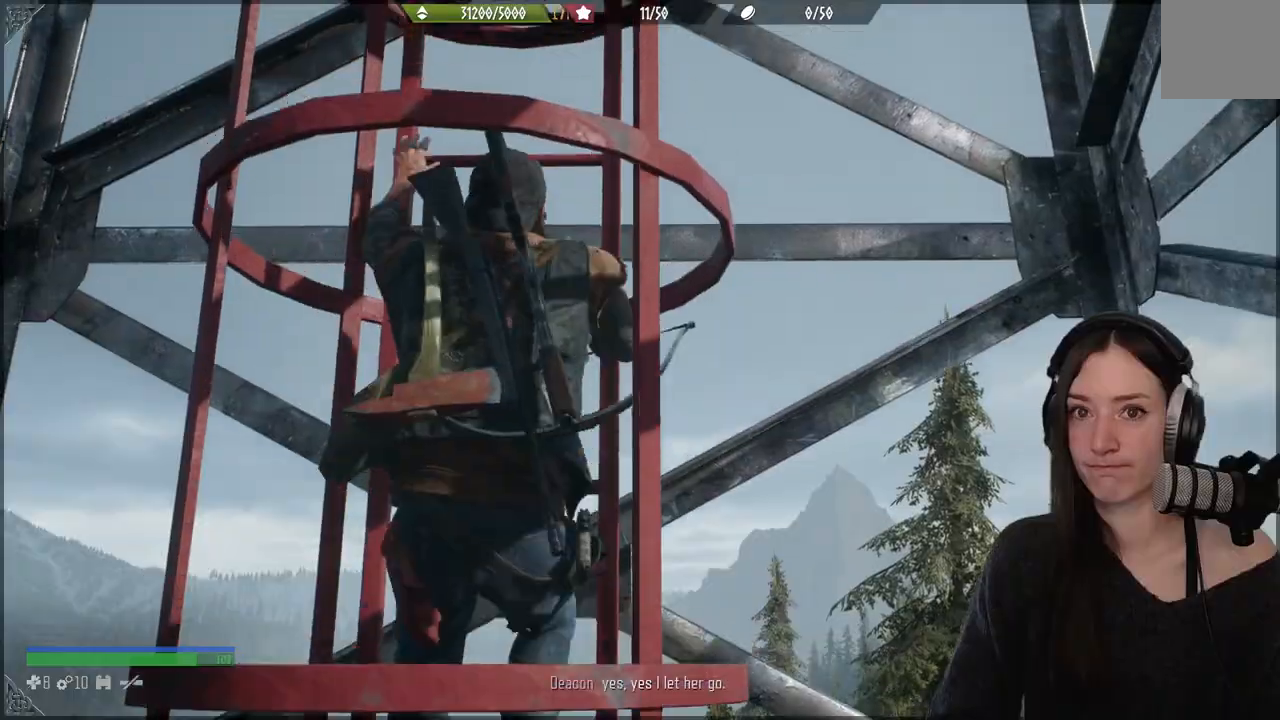
{"dt_ms": 500, "buttons": [], "left_stick": "up", "right_stick": "center", "events": []}
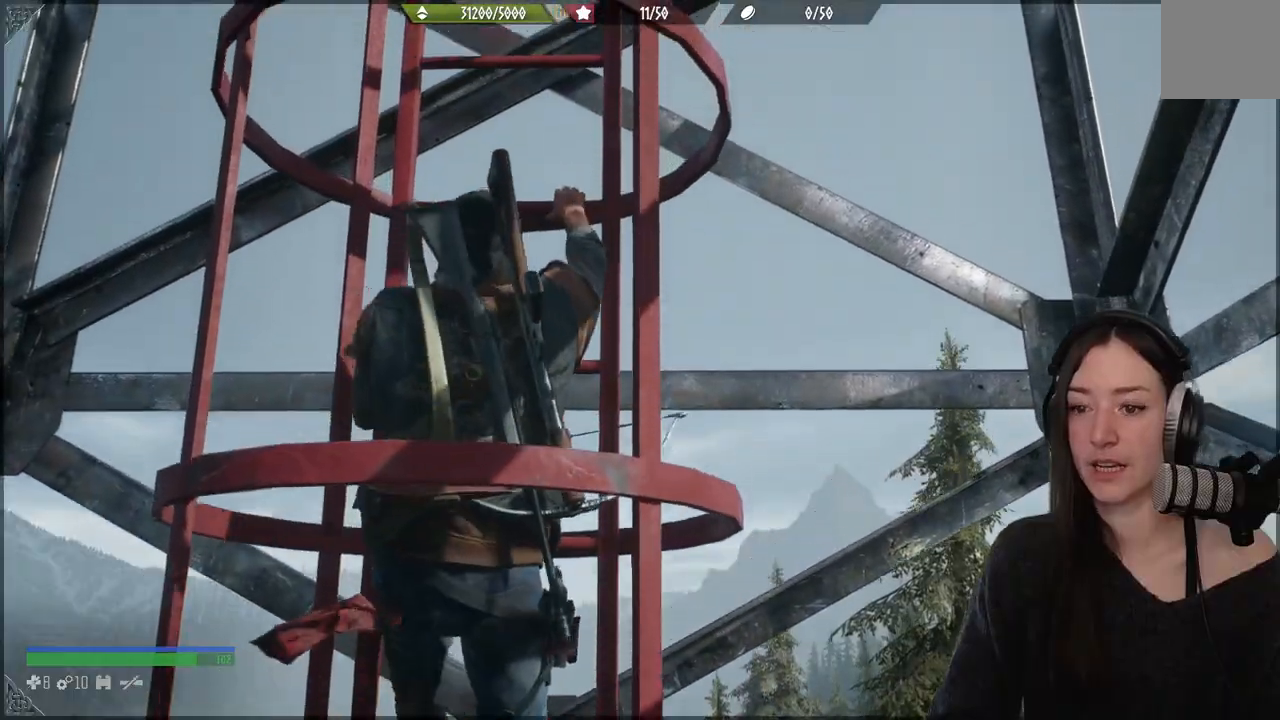
{"dt_ms": 500, "buttons": [], "left_stick": "up", "right_stick": "center", "events": []}
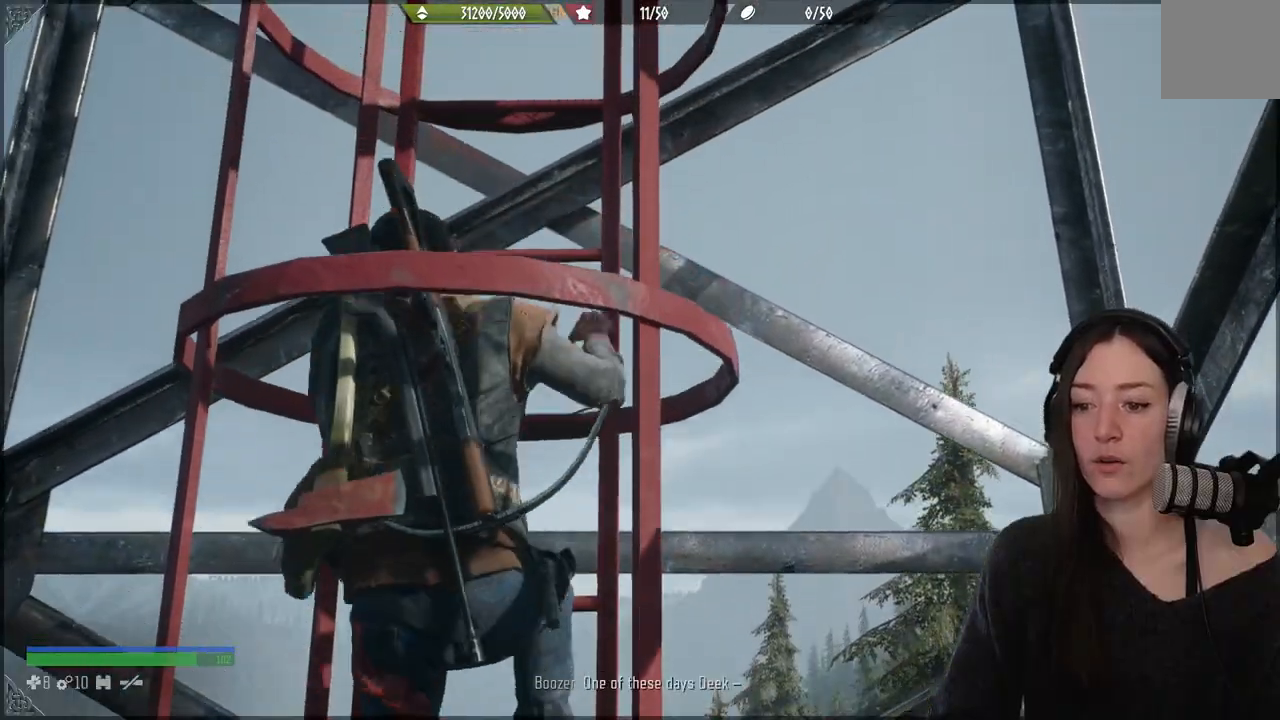
{"dt_ms": 500, "buttons": [], "left_stick": "up", "right_stick": "center", "events": []}
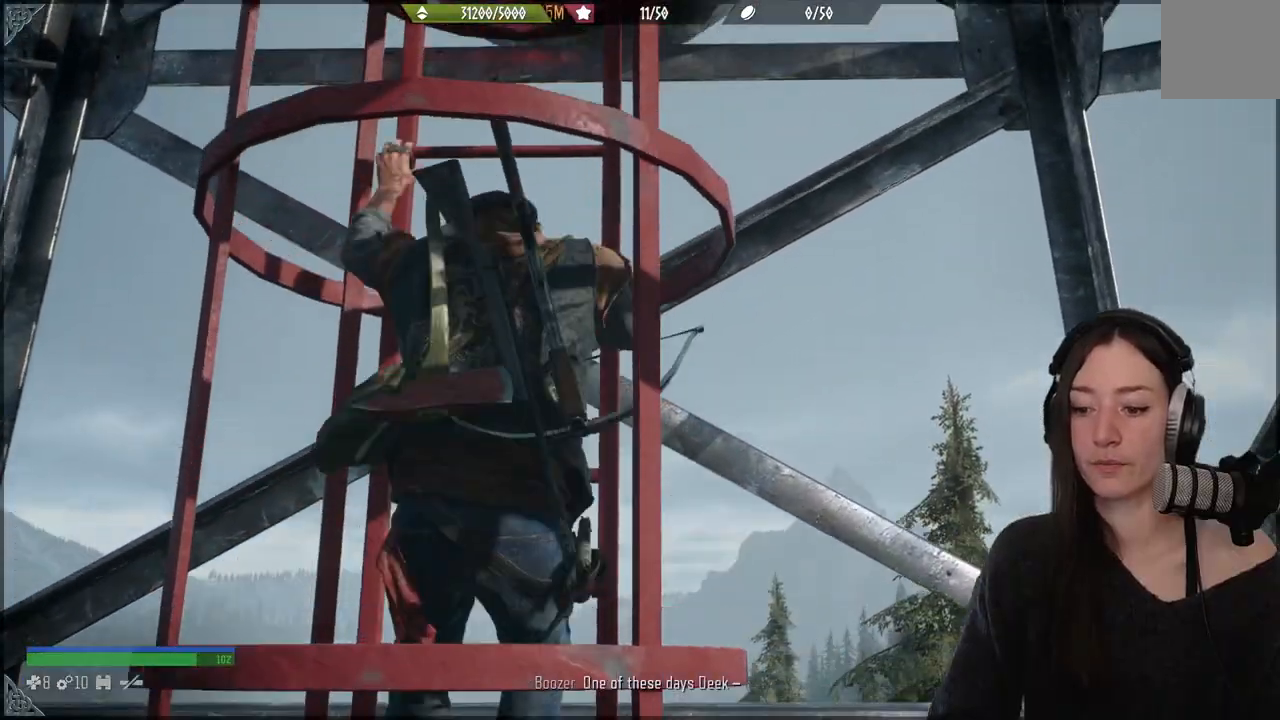
{"dt_ms": 500, "buttons": [], "left_stick": "up", "right_stick": "center", "events": []}
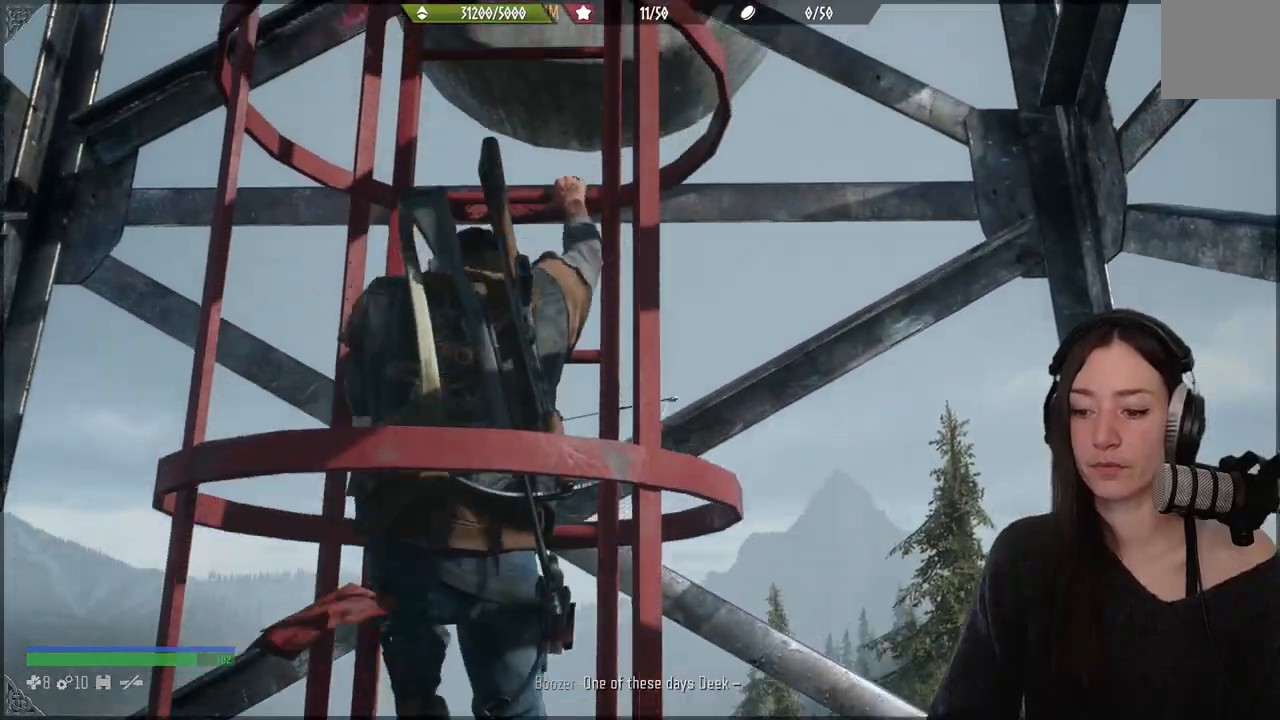
{"dt_ms": 500, "buttons": [], "left_stick": "up", "right_stick": "center", "events": []}
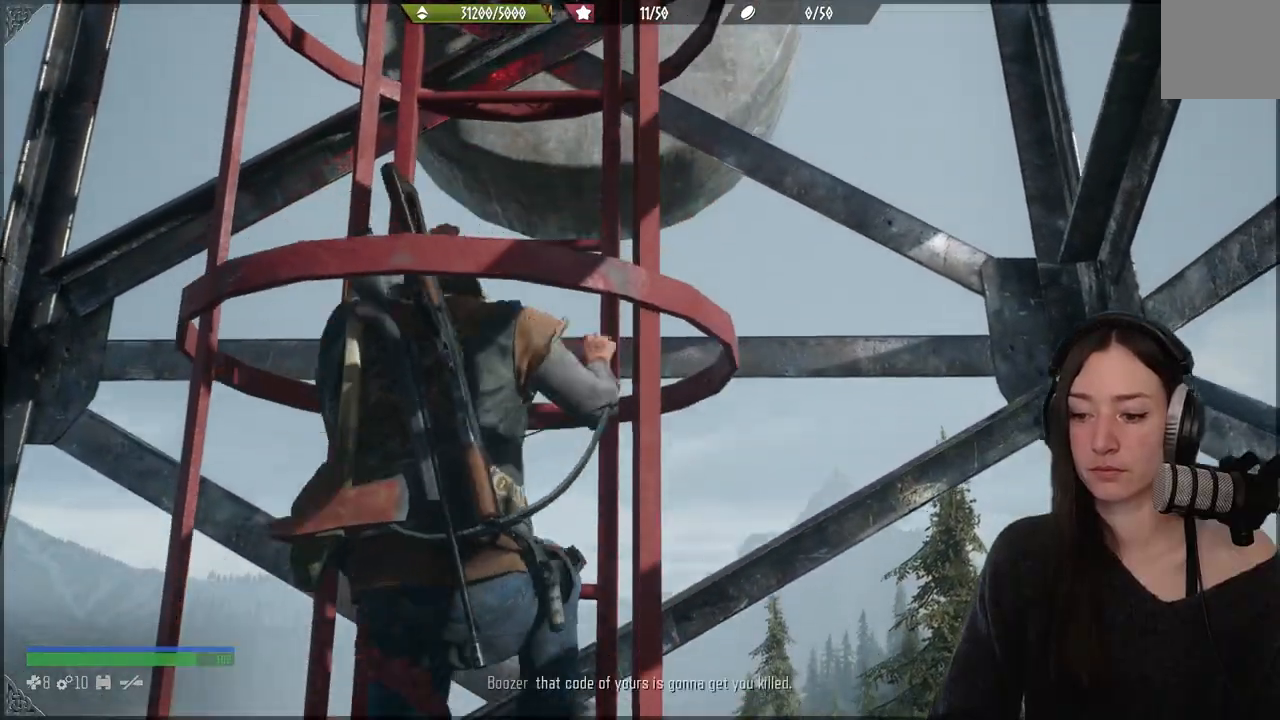
{"dt_ms": 500, "buttons": [], "left_stick": "up", "right_stick": "center", "events": []}
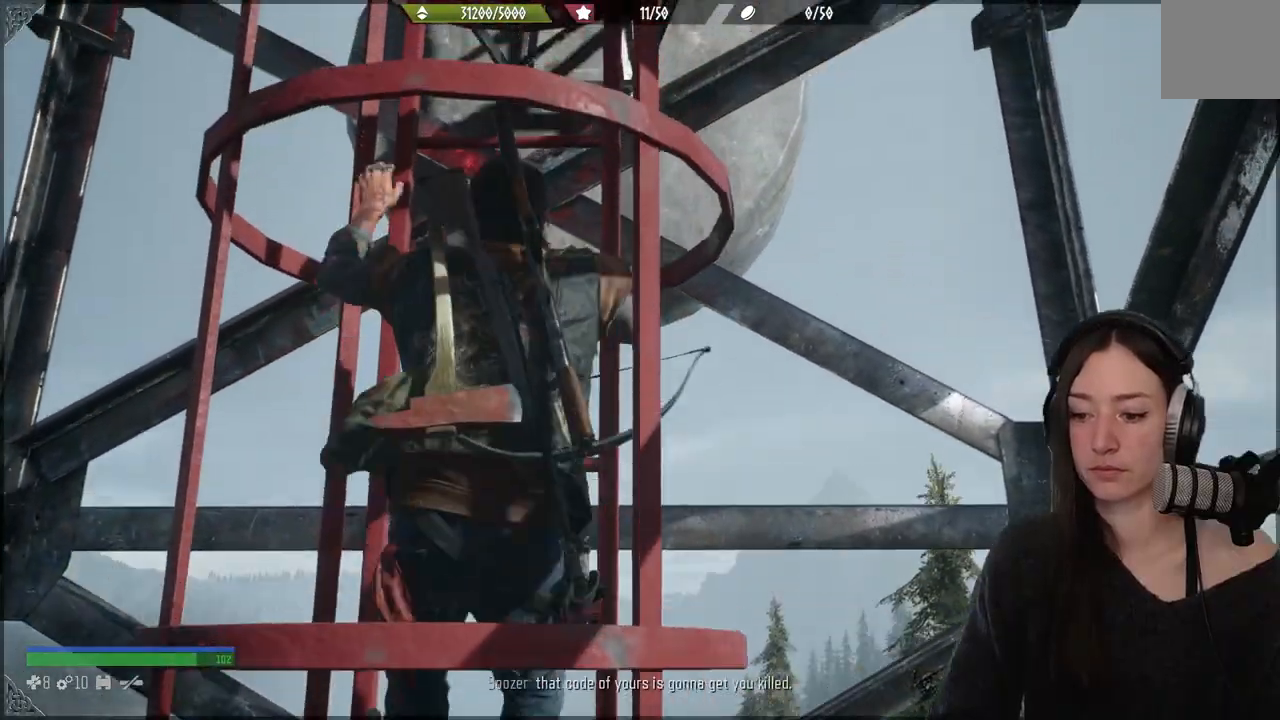
{"dt_ms": 500, "buttons": [], "left_stick": "up", "right_stick": "center", "events": []}
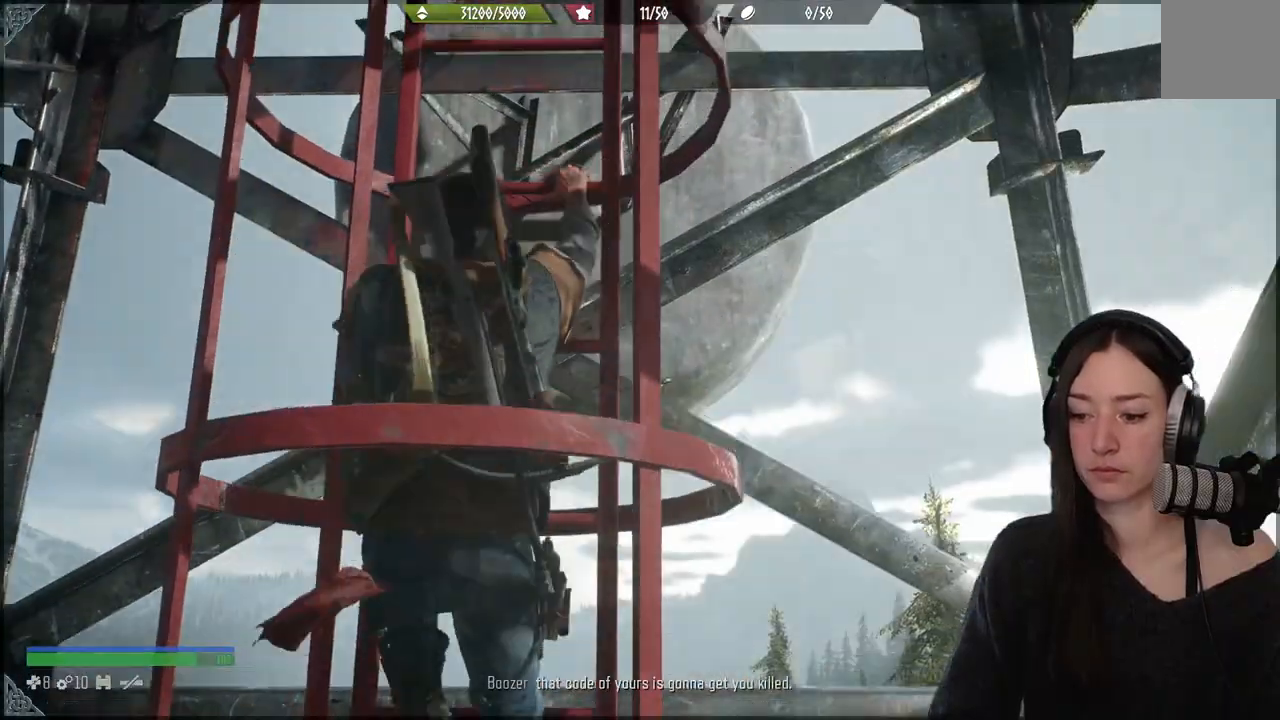
{"dt_ms": 500, "buttons": [], "left_stick": "up", "right_stick": "center", "events": []}
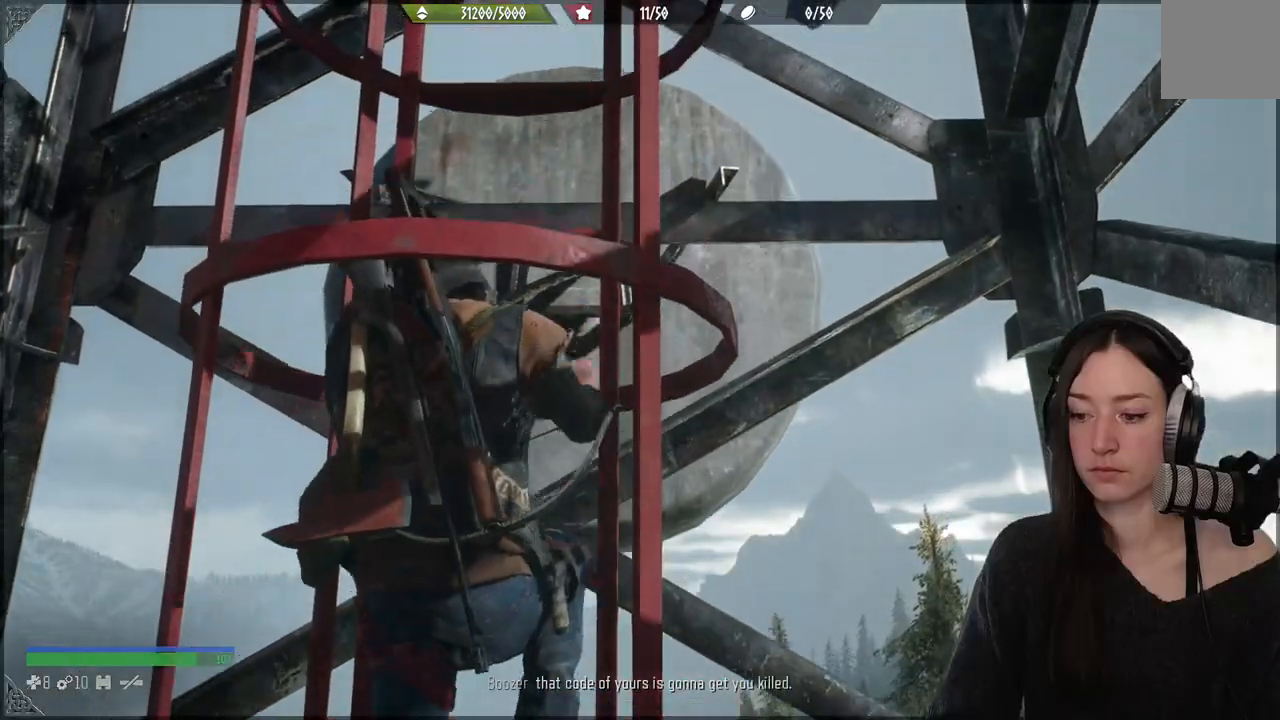
{"dt_ms": 500, "buttons": [], "left_stick": "up", "right_stick": "center", "events": []}
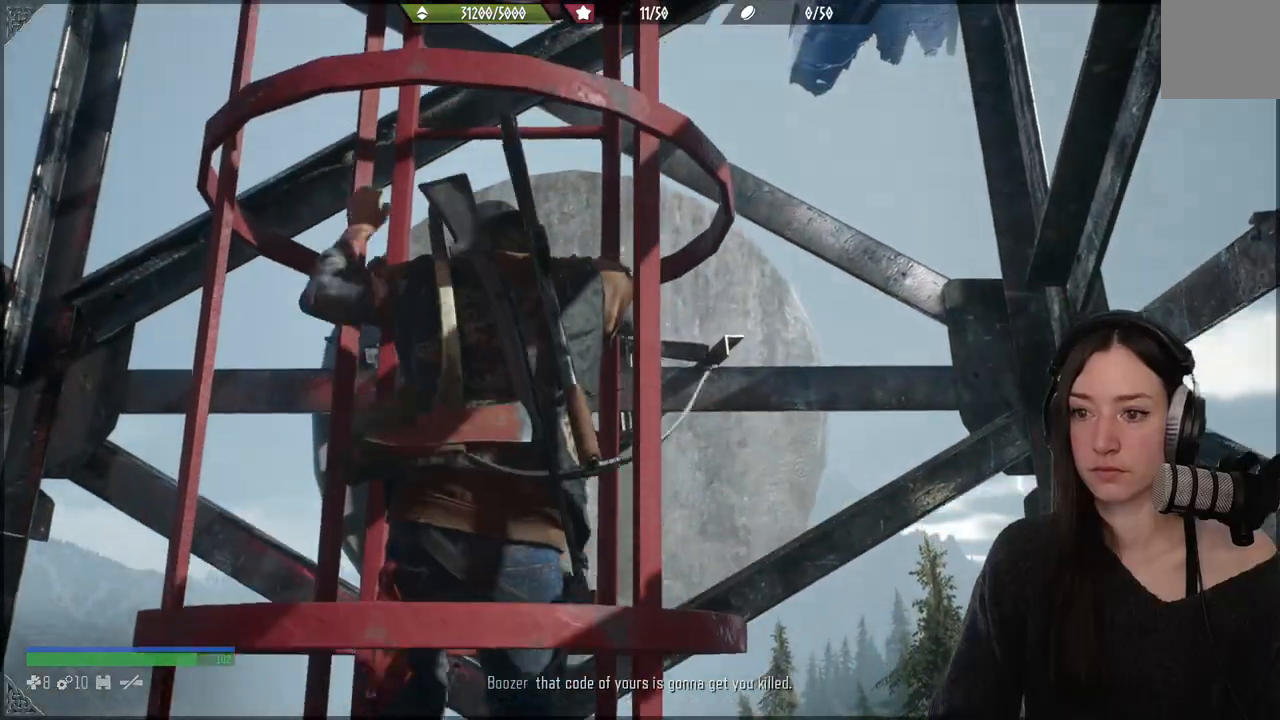
{"dt_ms": 500, "buttons": [], "left_stick": "up", "right_stick": "center", "events": []}
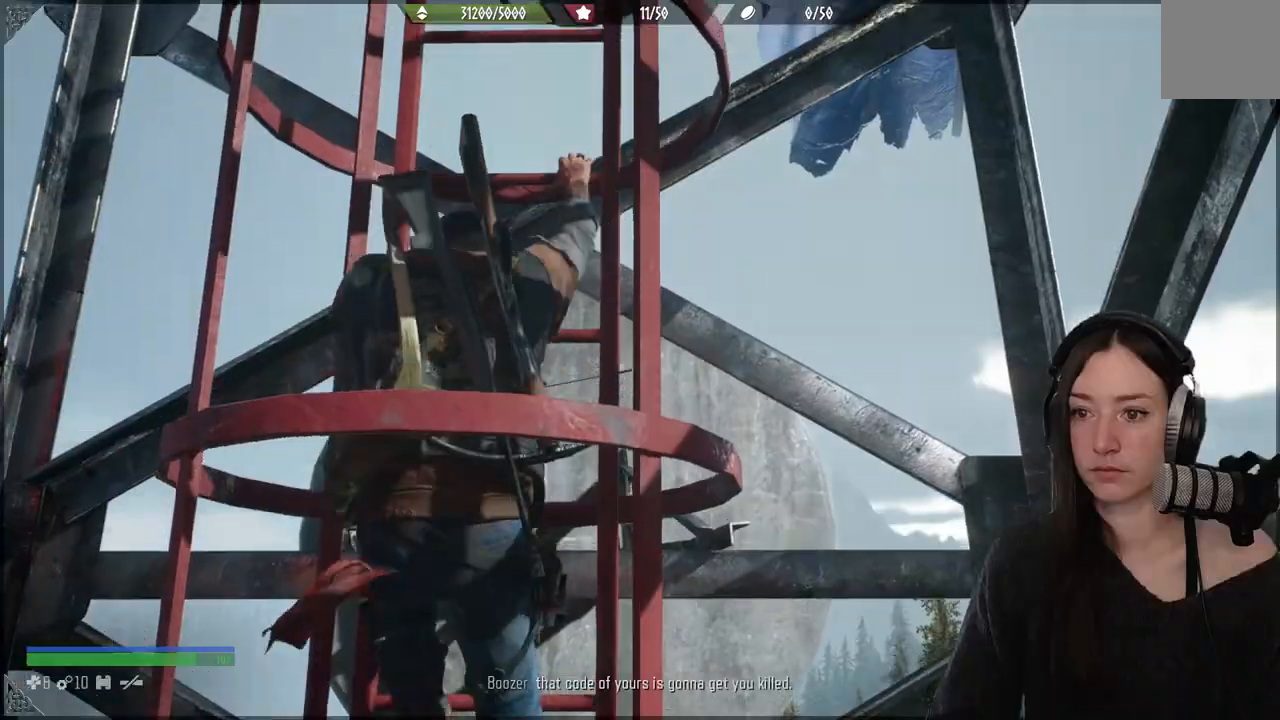
{"dt_ms": 500, "buttons": [], "left_stick": "up", "right_stick": "center", "events": []}
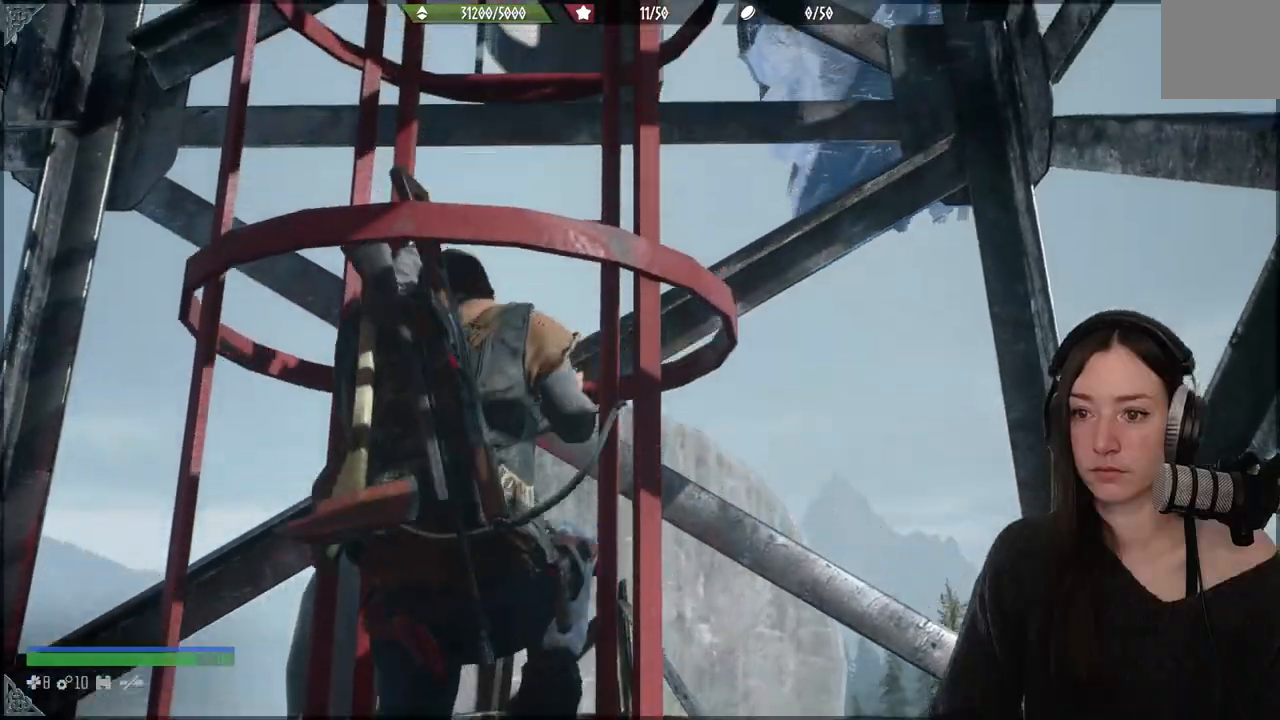
{"dt_ms": 500, "buttons": [], "left_stick": "up", "right_stick": "center", "events": []}